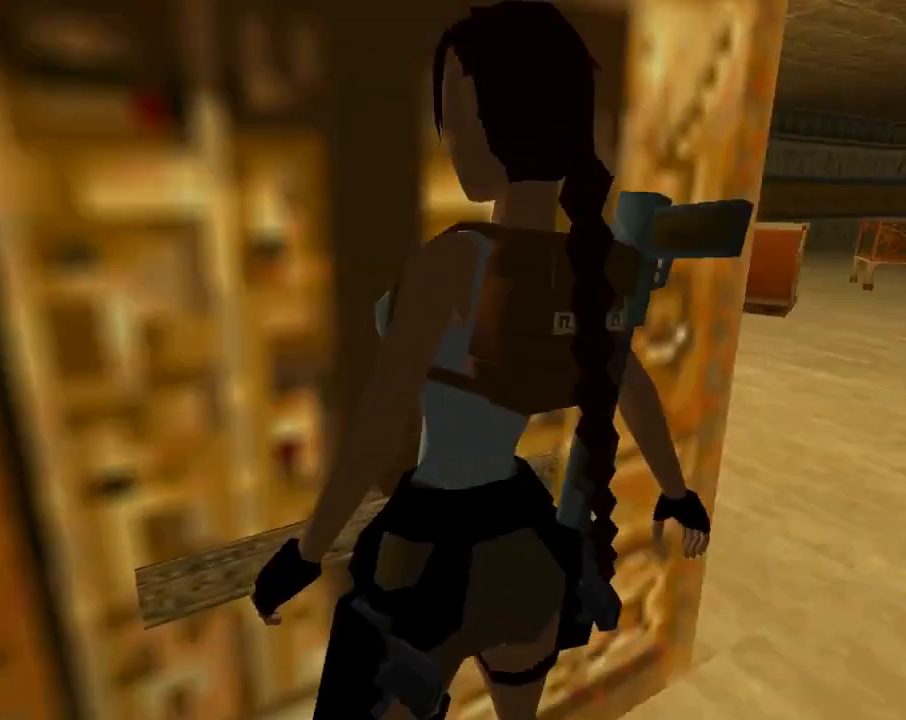
Gameplay with a controller (PlayStation layout); each line is a JSON object with the inputs held at the frame after it. "events" lists button and stick changes between this image and that frame as [ms after this image, input, new state], when the widget could be followed in between. Not read: R1 right_stick.
{"buttons": ["DPAD_RIGHT"], "left_stick": "center", "events": []}
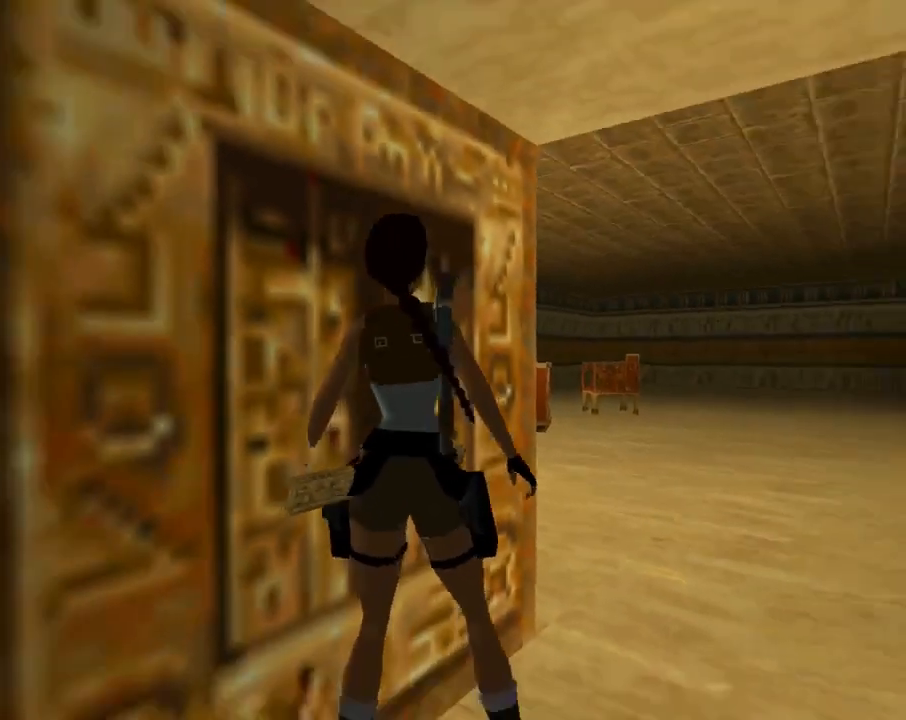
{"buttons": ["DPAD_UP", "DPAD_LEFT"], "left_stick": "center", "events": [[33, "DPAD_UP", "down"], [67, "DPAD_RIGHT", "up"], [200, "DPAD_LEFT", "down"]]}
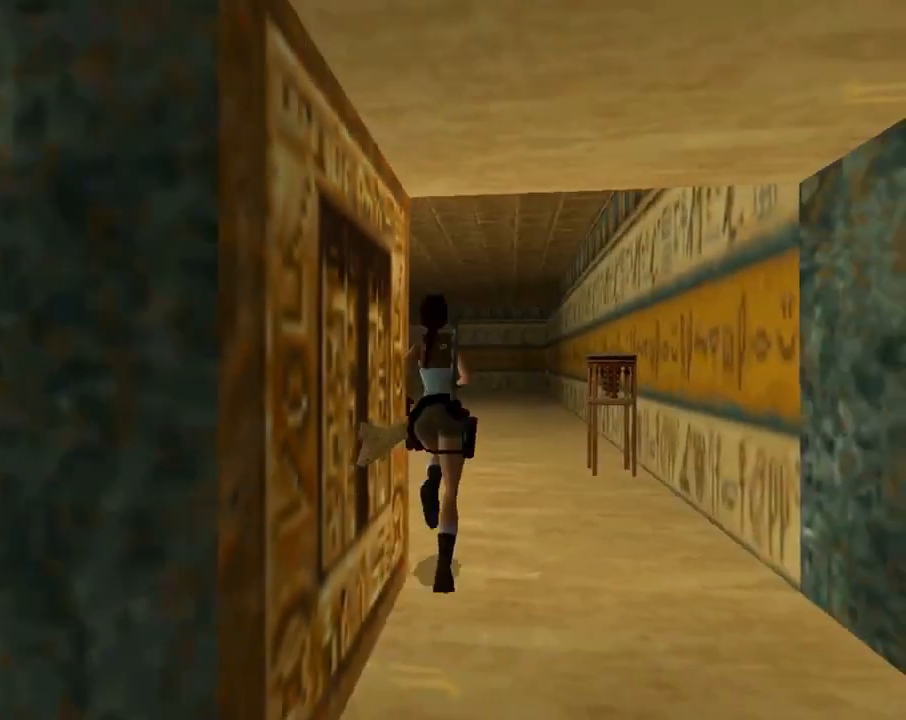
{"buttons": ["DPAD_UP", "DPAD_LEFT"], "left_stick": "center", "events": []}
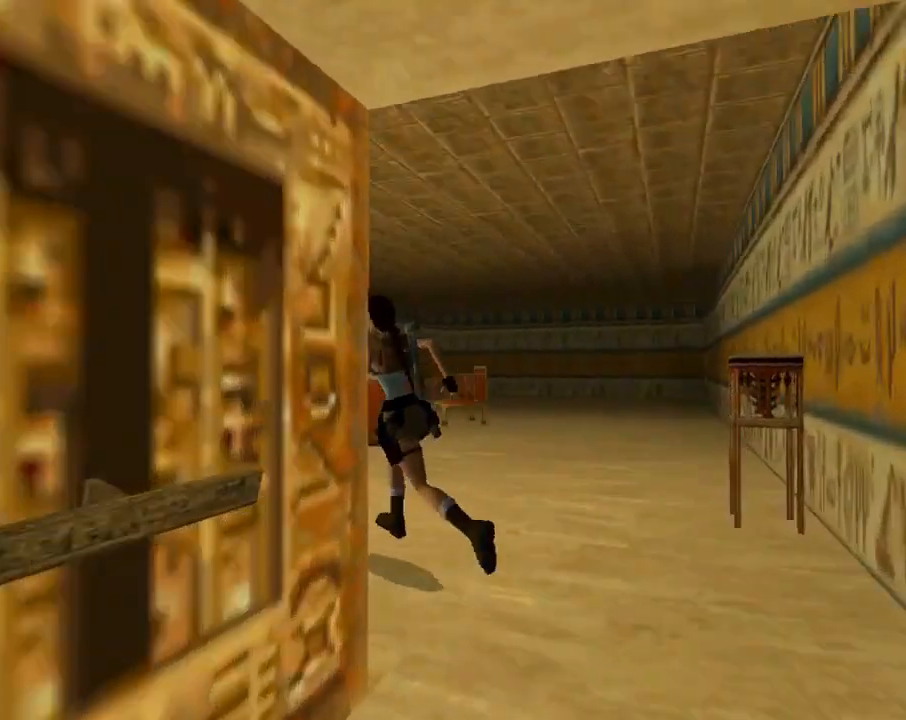
{"buttons": ["R2", "DPAD_UP", "DPAD_LEFT"], "left_stick": "center", "events": [[33, "R2", "down"], [67, "DPAD_LEFT", "up"], [300, "DPAD_LEFT", "down"]]}
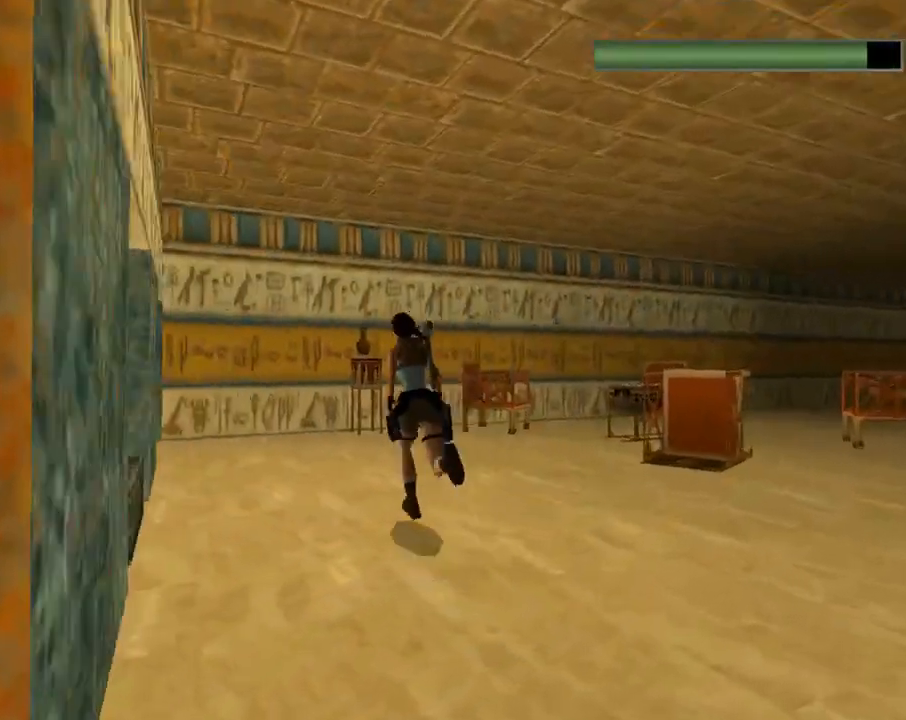
{"buttons": ["R2", "DPAD_UP", "DPAD_LEFT"], "left_stick": "center", "events": []}
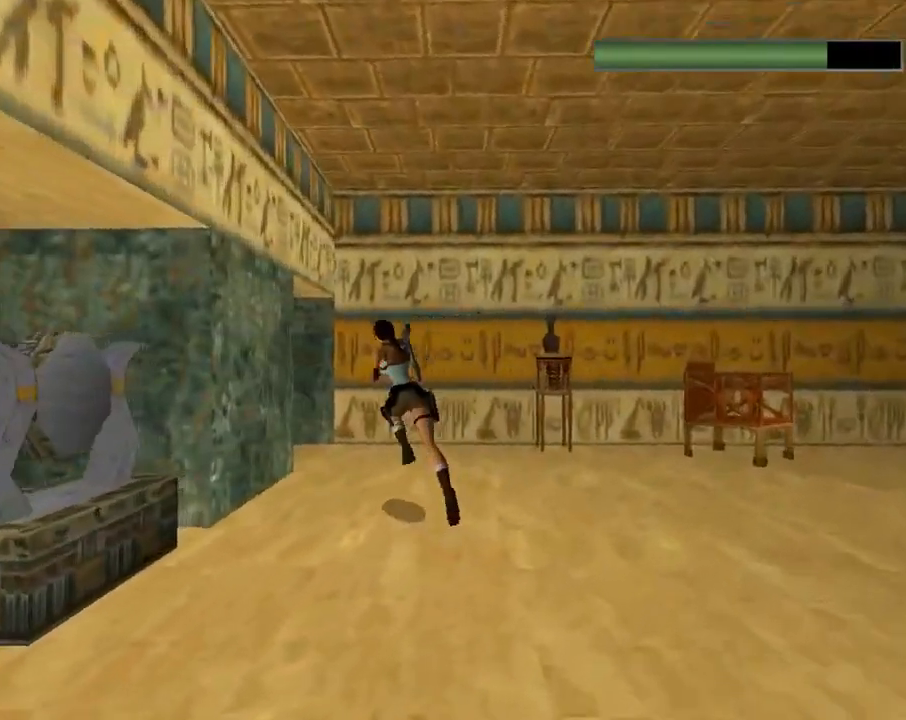
{"buttons": ["DPAD_UP", "DPAD_LEFT"], "left_stick": "center", "events": [[267, "DPAD_LEFT", "up"], [267, "R2", "up"], [400, "DPAD_LEFT", "down"]]}
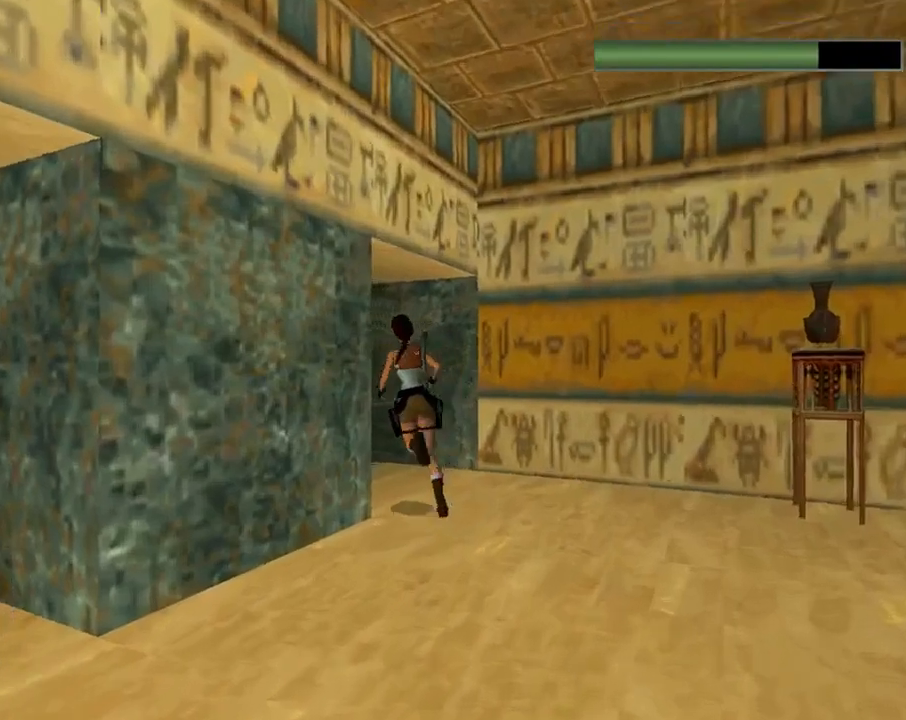
{"buttons": ["DPAD_UP", "DPAD_LEFT"], "left_stick": "center", "events": []}
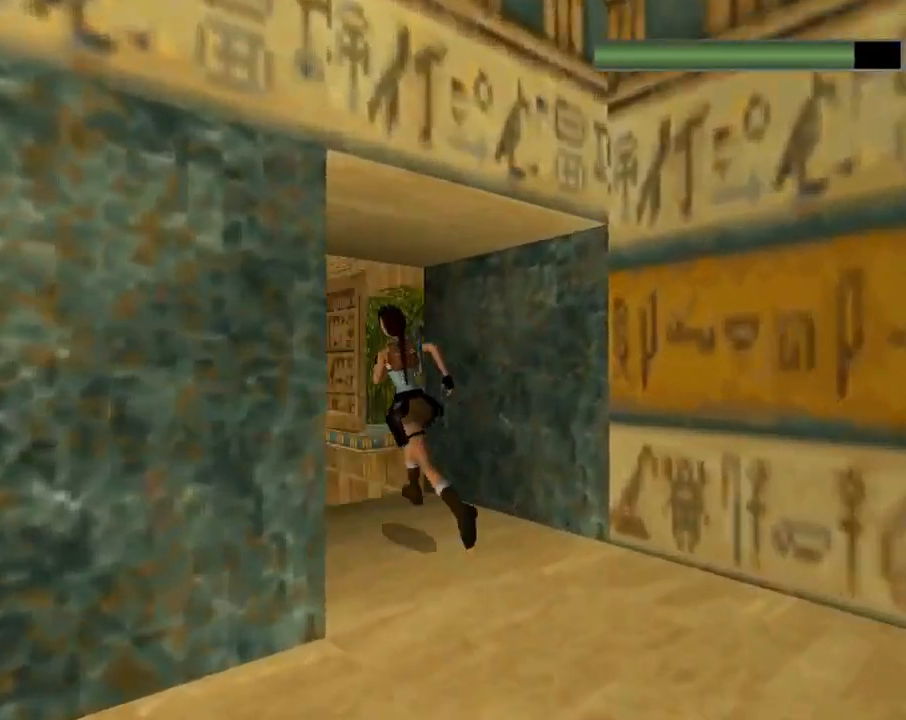
{"buttons": ["R2", "DPAD_UP", "DPAD_RIGHT"], "left_stick": "center", "events": [[67, "DPAD_LEFT", "up"], [433, "DPAD_RIGHT", "down"], [467, "R2", "down"]]}
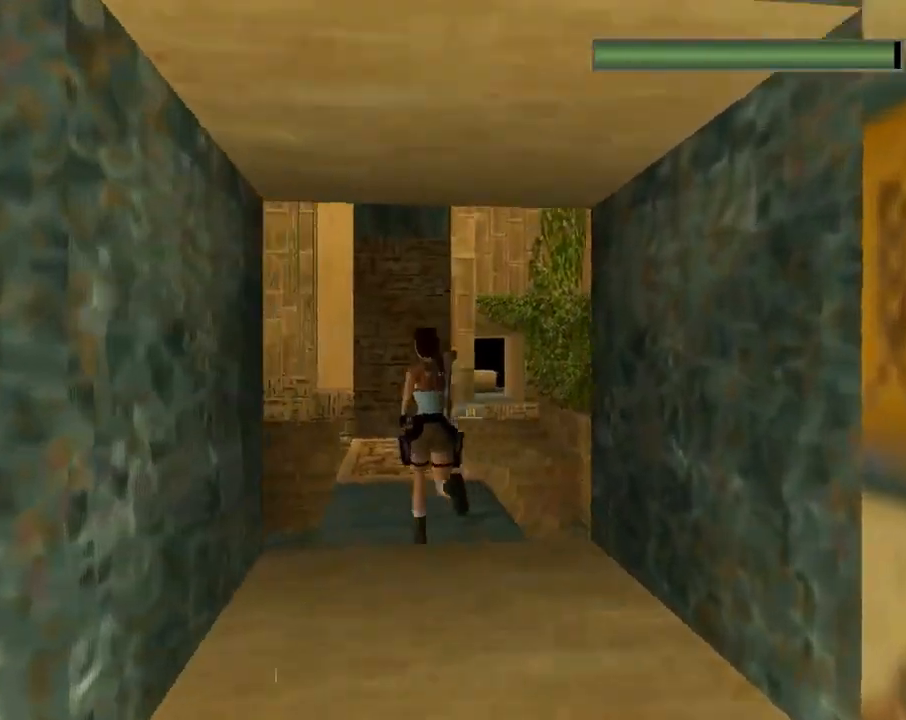
{"buttons": ["R2", "DPAD_UP", "DPAD_RIGHT"], "left_stick": "center", "events": [[100, "DPAD_RIGHT", "up"], [267, "DPAD_RIGHT", "down"]]}
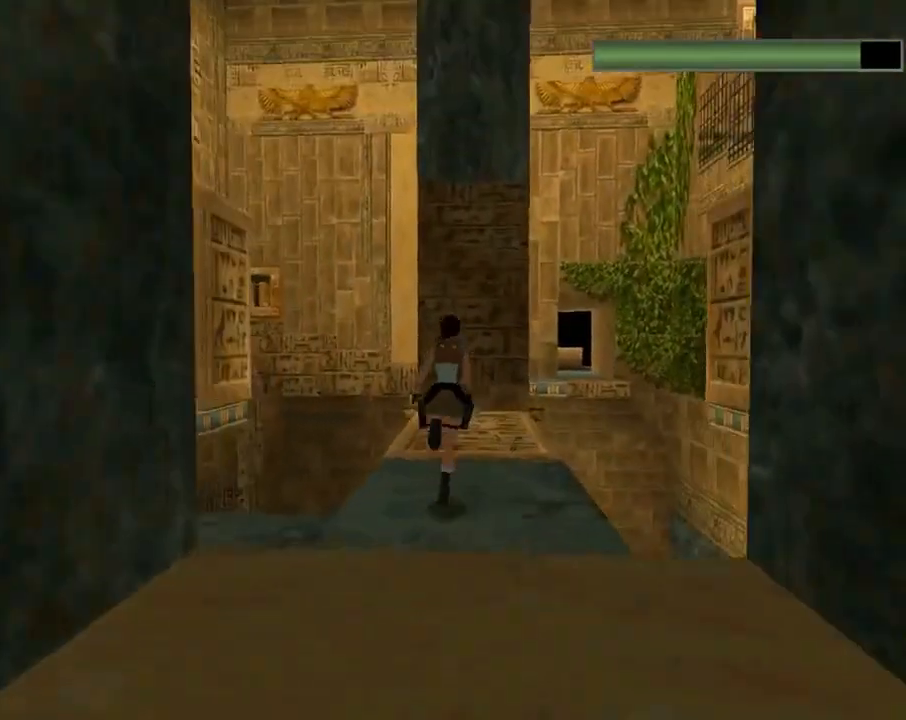
{"buttons": ["R2", "DPAD_UP"], "left_stick": "center", "events": [[133, "DPAD_RIGHT", "up"], [333, "DPAD_LEFT", "down"], [433, "DPAD_LEFT", "up"]]}
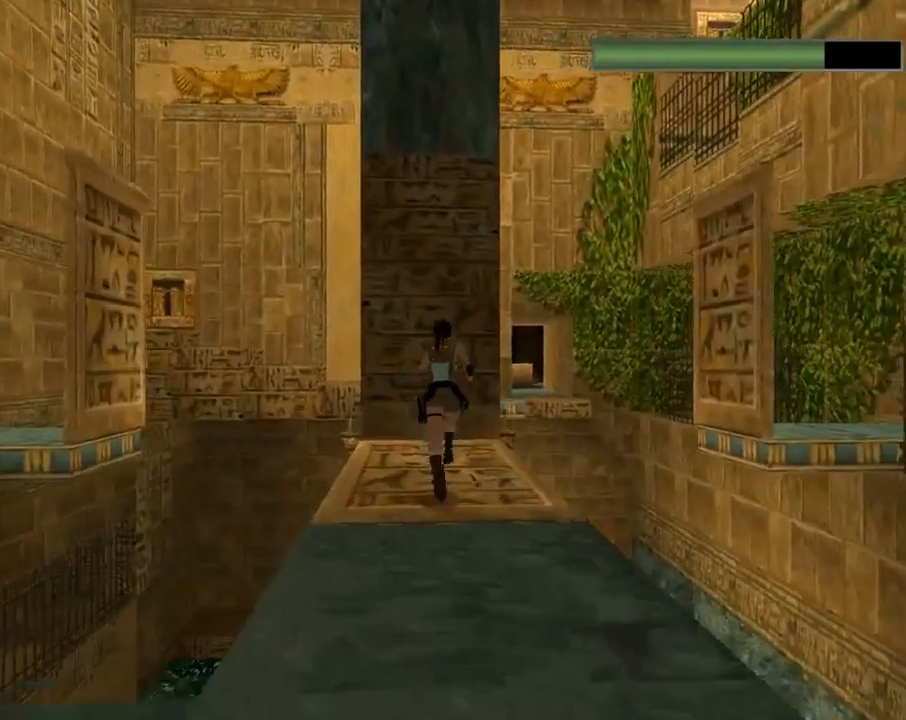
{"buttons": ["DPAD_UP"], "left_stick": "center", "events": [[67, "DPAD_LEFT", "down"], [233, "DPAD_LEFT", "up"], [233, "R2", "up"]]}
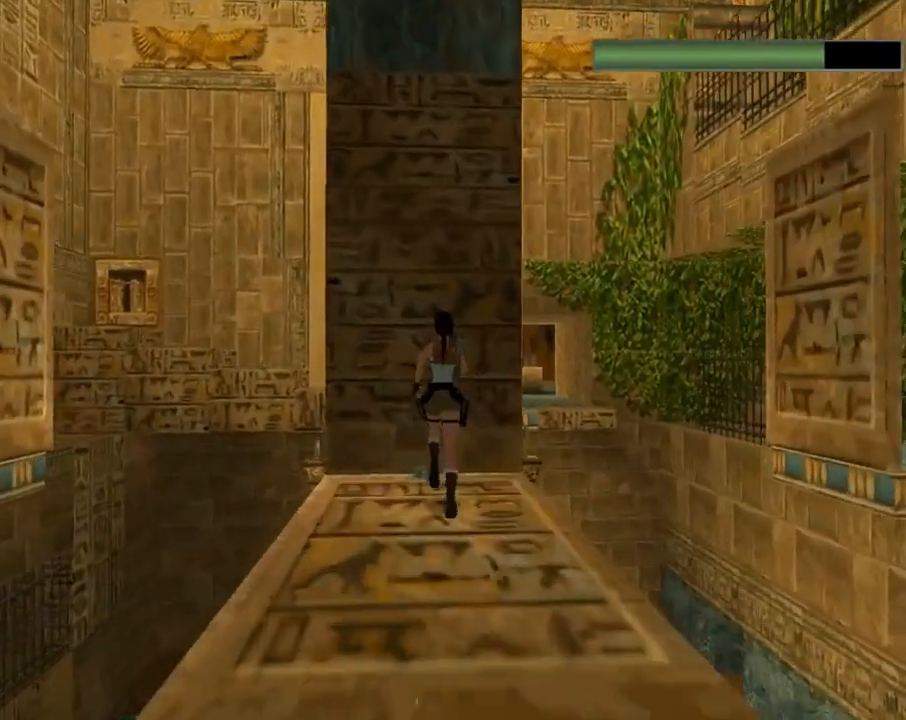
{"buttons": ["CROSS"], "left_stick": "center", "events": [[67, "CROSS", "down"], [67, "DPAD_UP", "up"]]}
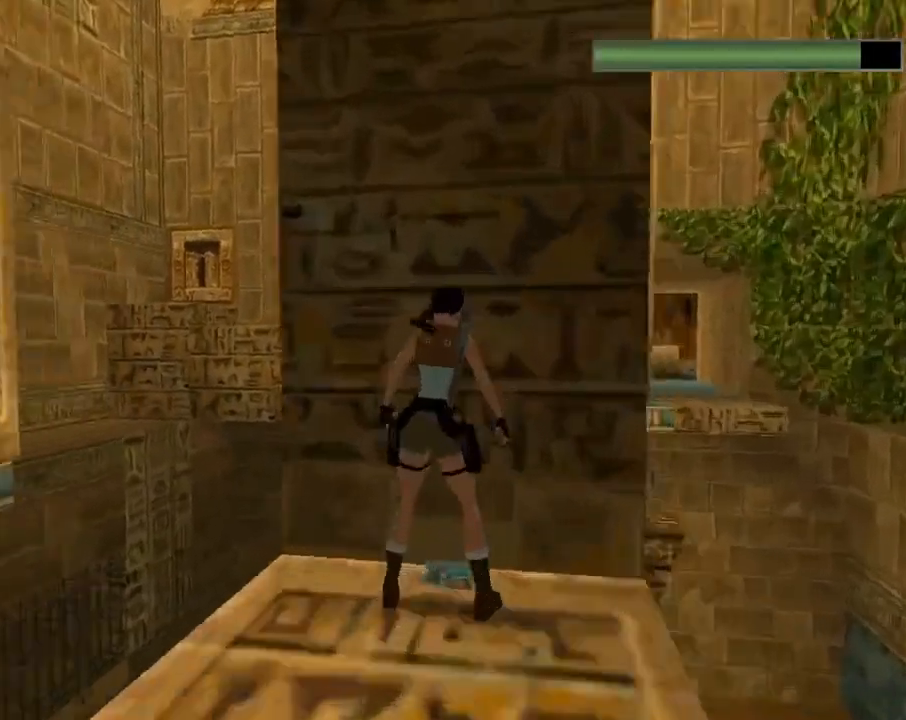
{"buttons": [], "left_stick": "center", "events": [[467, "CROSS", "up"]]}
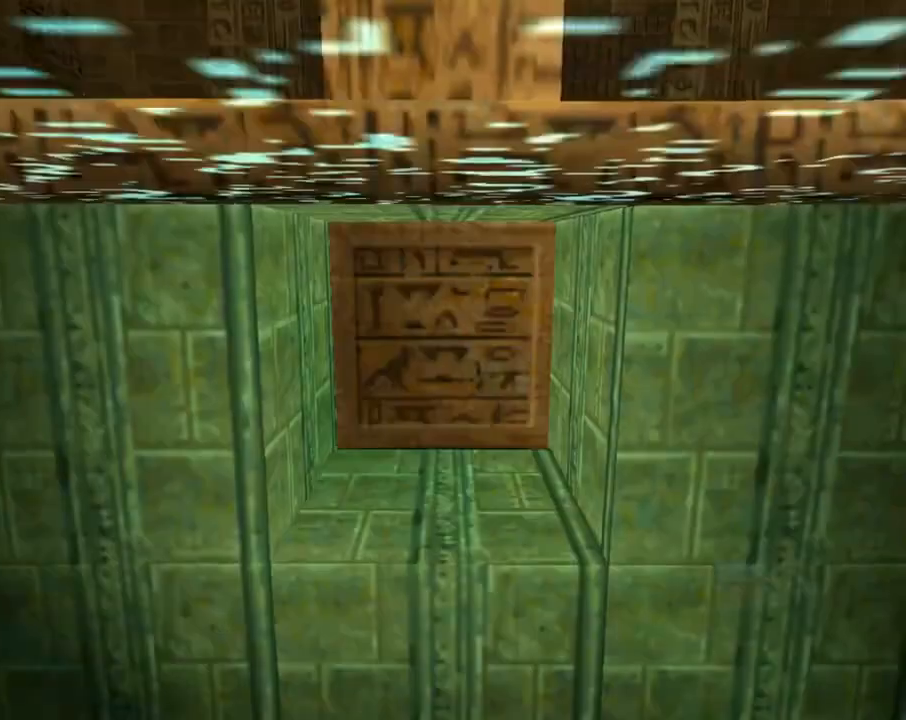
{"buttons": [], "left_stick": "center", "events": []}
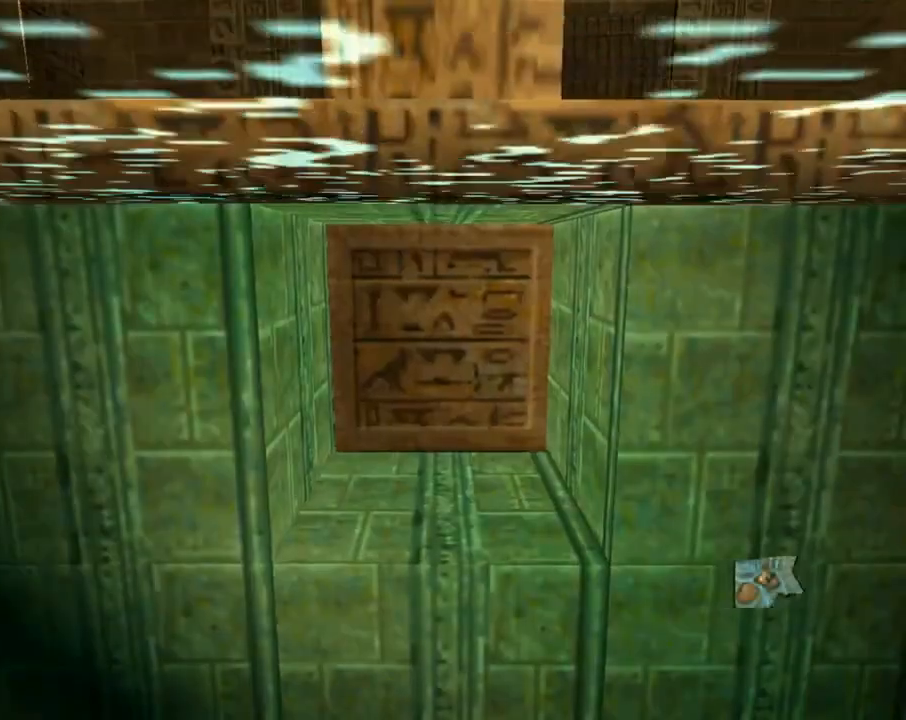
{"buttons": [], "left_stick": "center", "events": [[167, "L1", "down"], [333, "L1", "up"]]}
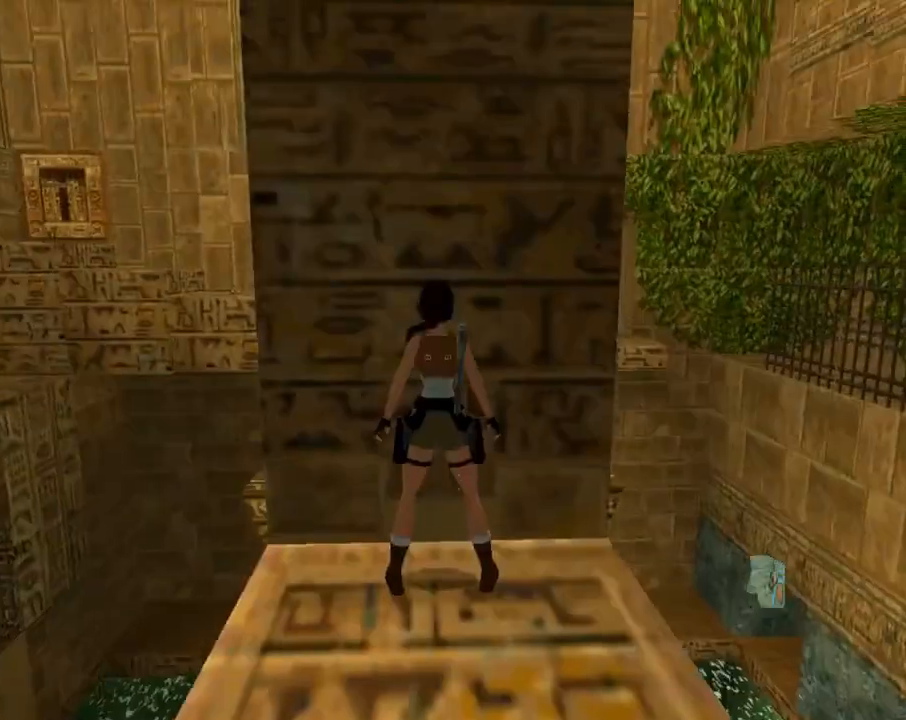
{"buttons": ["DPAD_DOWN"], "left_stick": "center", "events": [[100, "DPAD_LEFT", "down"], [367, "DPAD_LEFT", "up"], [433, "DPAD_DOWN", "down"]]}
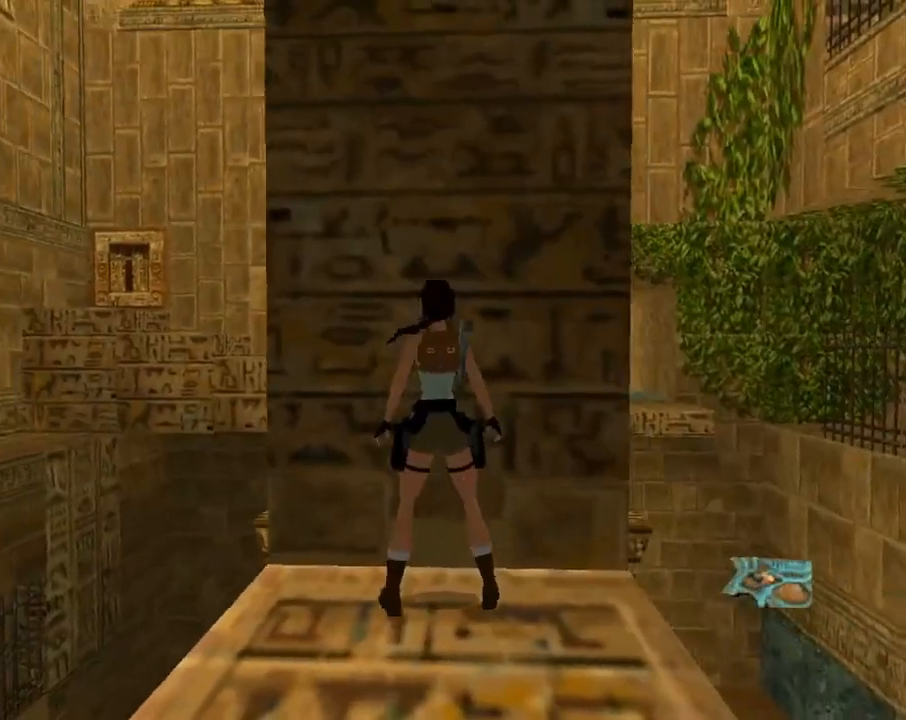
{"buttons": ["DPAD_DOWN", "DPAD_LEFT"], "left_stick": "center", "events": [[67, "DPAD_LEFT", "down"]]}
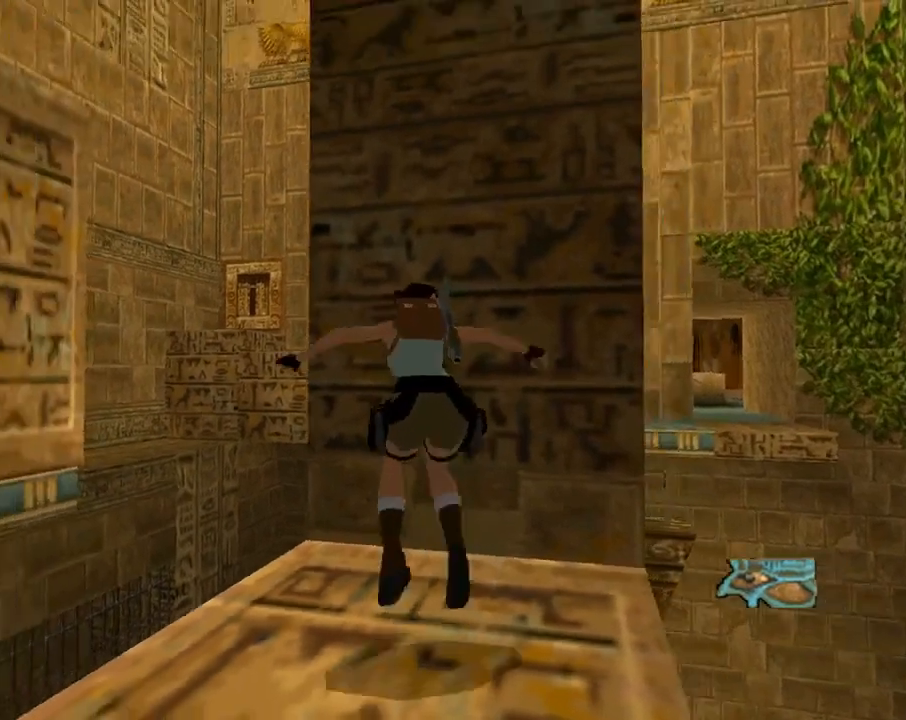
{"buttons": [], "left_stick": "center", "events": [[67, "DPAD_DOWN", "up"], [300, "DPAD_LEFT", "up"]]}
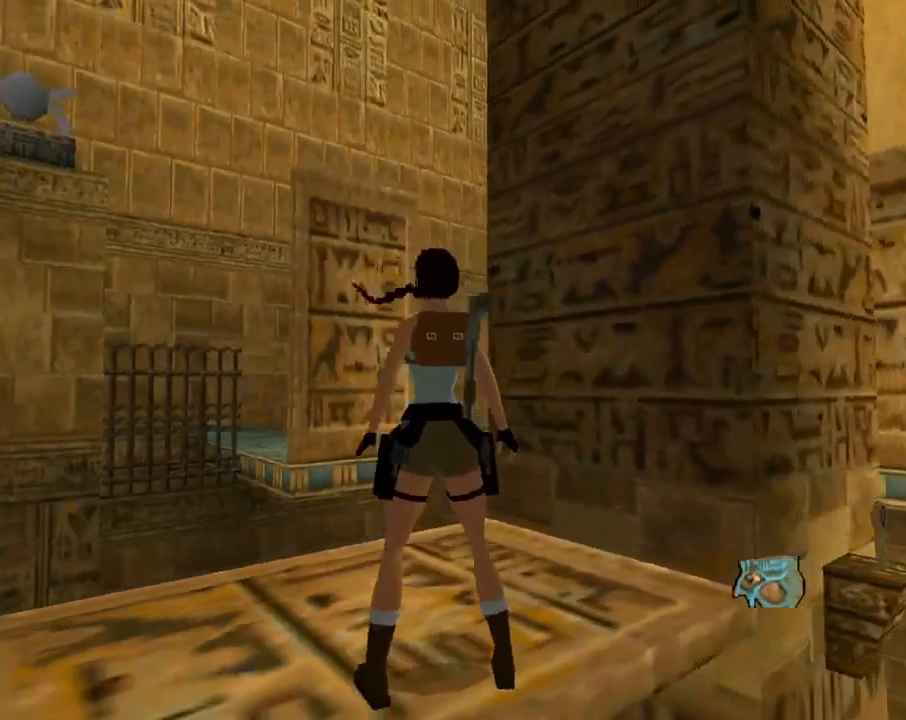
{"buttons": ["DPAD_UP", "DPAD_LEFT"], "left_stick": "center", "events": [[200, "DPAD_LEFT", "down"], [200, "DPAD_UP", "down"]]}
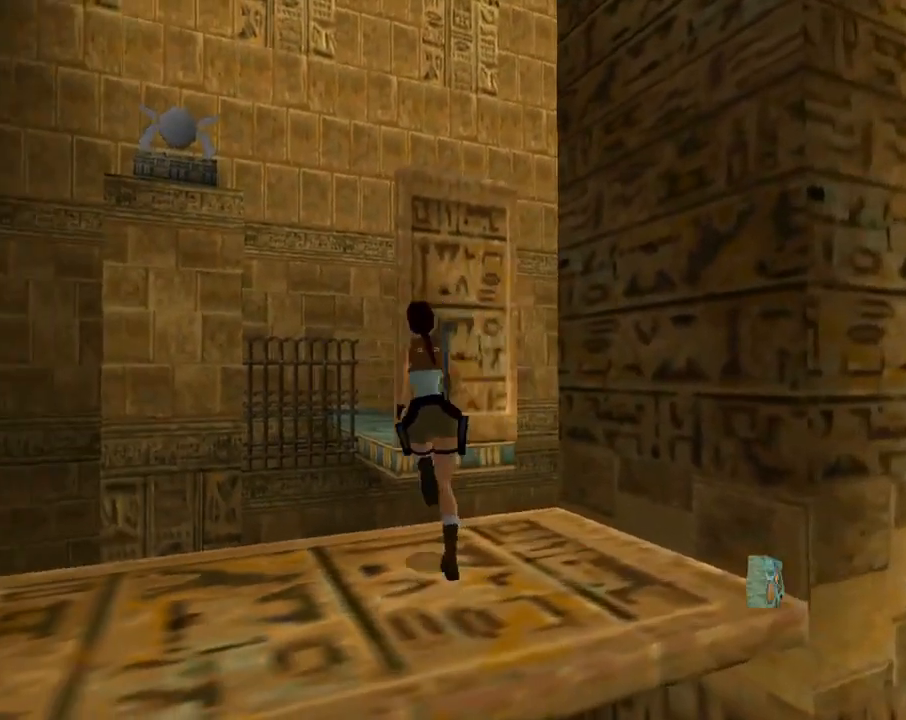
{"buttons": ["SQUARE", "DPAD_UP"], "left_stick": "center", "events": [[33, "DPAD_LEFT", "up"], [67, "DPAD_RIGHT", "down"], [167, "SQUARE", "down"], [233, "DPAD_RIGHT", "up"], [367, "DPAD_LEFT", "down"], [467, "DPAD_LEFT", "up"]]}
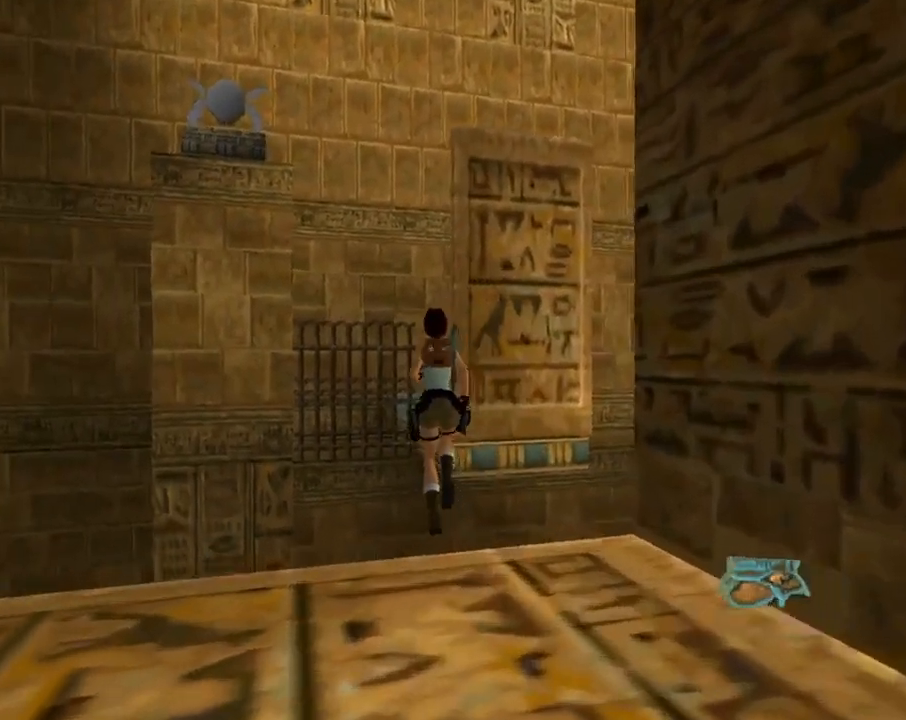
{"buttons": ["SQUARE", "DPAD_UP"], "left_stick": "center", "events": []}
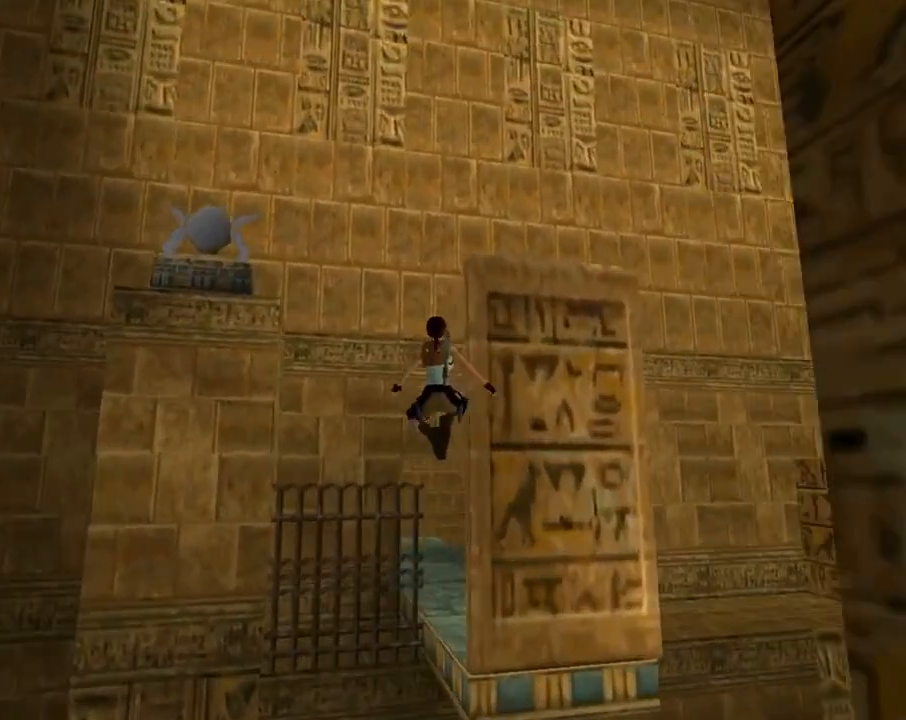
{"buttons": ["SQUARE", "DPAD_UP", "DPAD_RIGHT"], "left_stick": "center", "events": [[133, "DPAD_RIGHT", "down"]]}
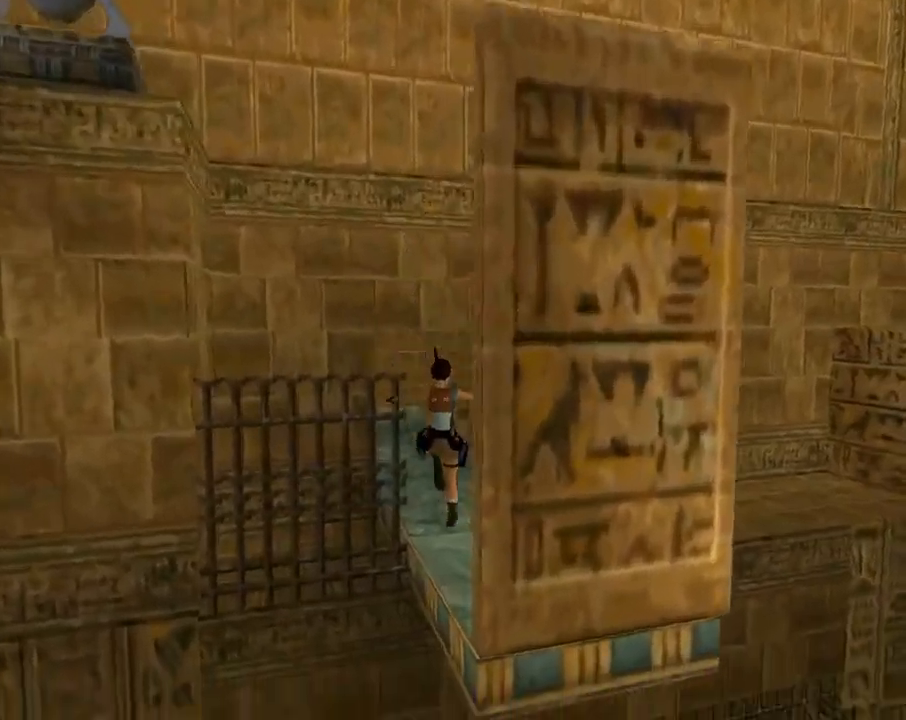
{"buttons": ["DPAD_UP", "DPAD_LEFT"], "left_stick": "center", "events": [[33, "SQUARE", "up"], [100, "DPAD_LEFT", "down"], [100, "DPAD_RIGHT", "up"]]}
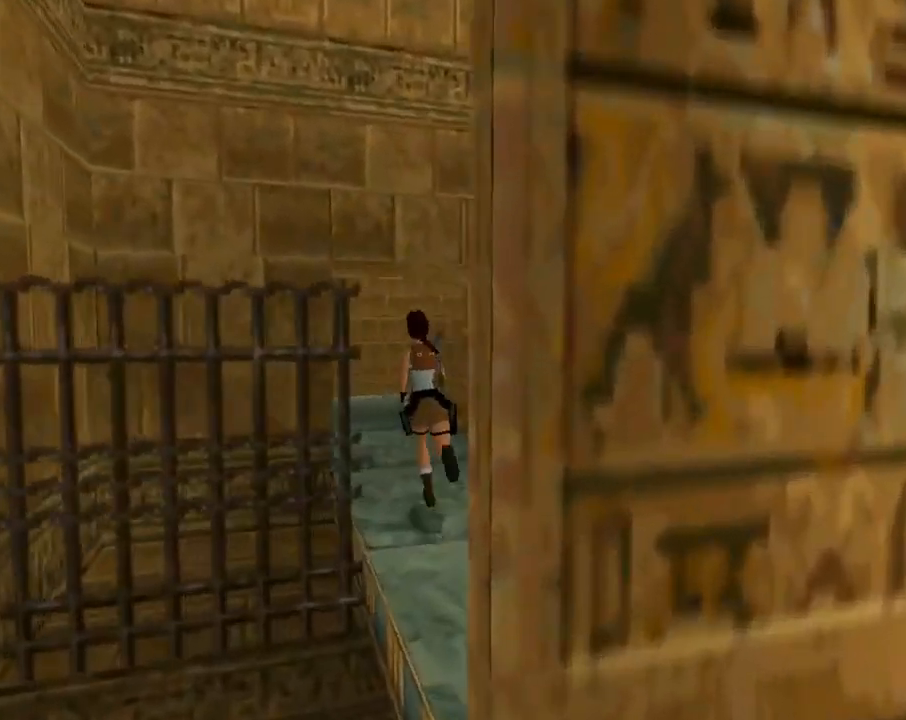
{"buttons": ["DPAD_UP"], "left_stick": "center", "events": [[67, "DPAD_LEFT", "up"]]}
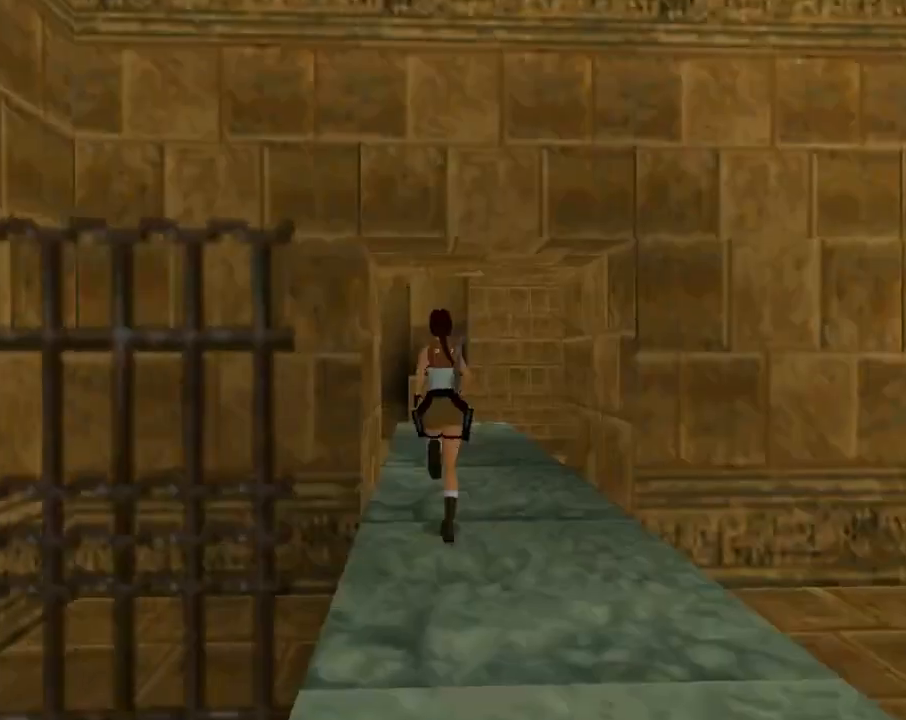
{"buttons": ["DPAD_UP", "DPAD_RIGHT"], "left_stick": "center", "events": [[467, "DPAD_RIGHT", "down"]]}
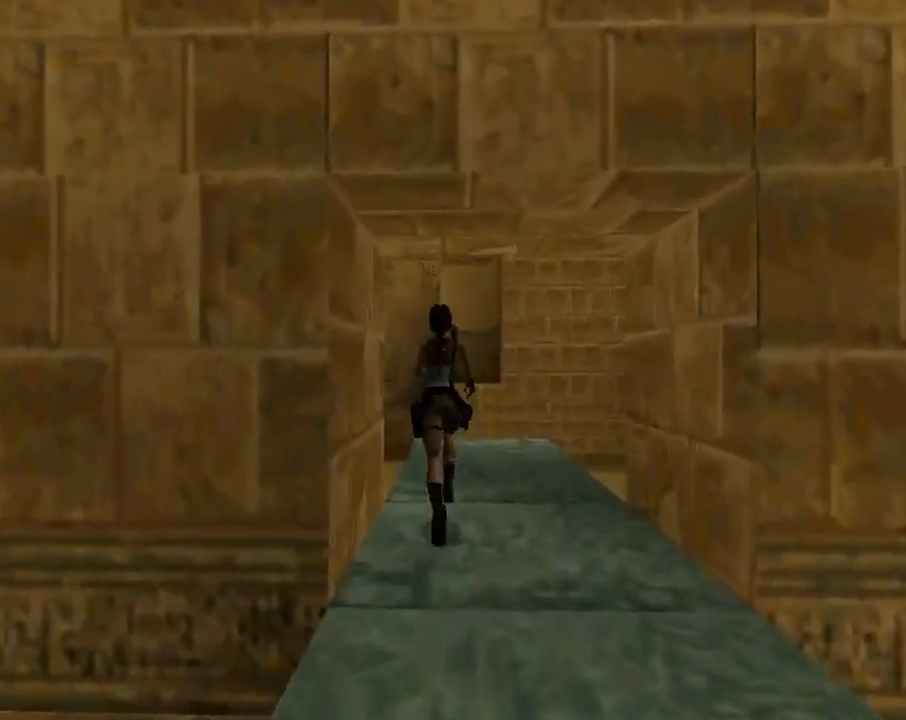
{"buttons": ["DPAD_RIGHT"], "left_stick": "center", "events": [[333, "DPAD_UP", "up"]]}
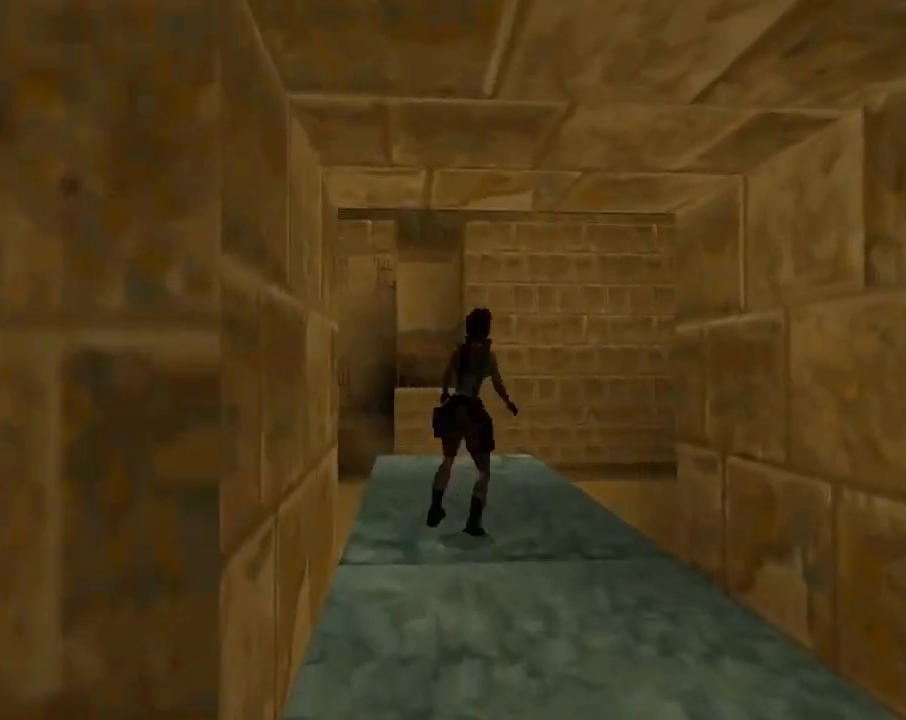
{"buttons": ["CIRCLE"], "left_stick": "center", "events": [[300, "DPAD_RIGHT", "up"], [400, "CIRCLE", "down"]]}
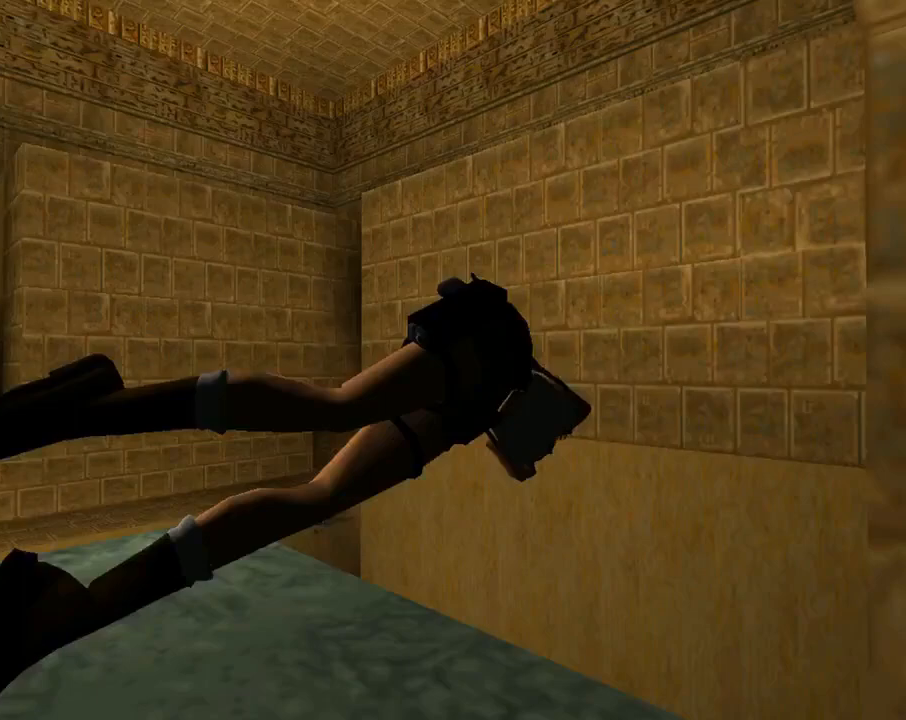
{"buttons": ["CROSS"], "left_stick": "center", "events": [[33, "CIRCLE", "up"], [333, "CROSS", "down"]]}
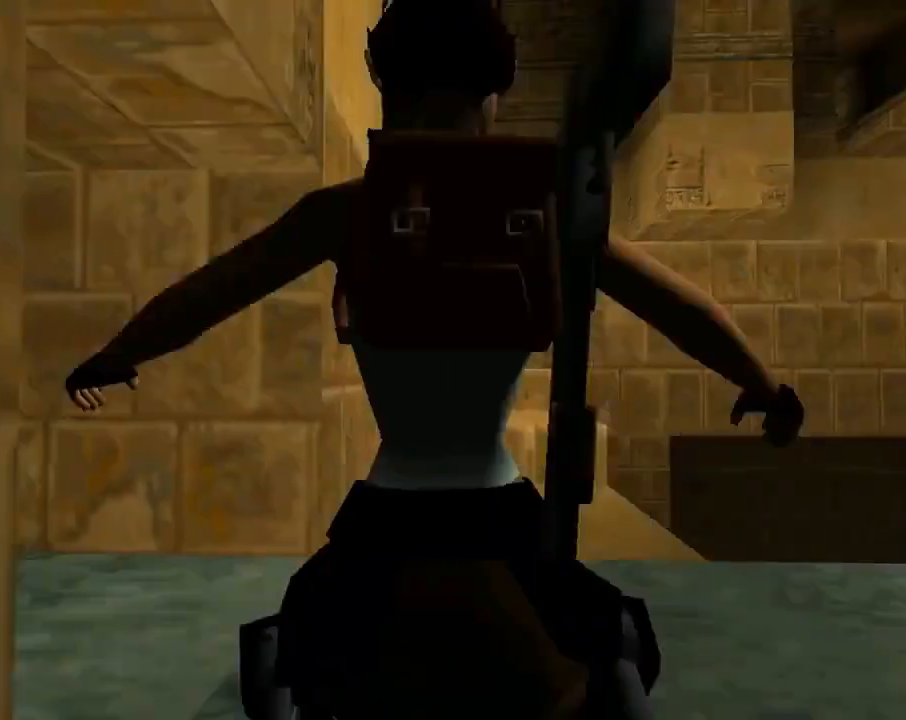
{"buttons": ["CIRCLE"], "left_stick": "center", "events": [[133, "CROSS", "up"], [267, "CIRCLE", "down"]]}
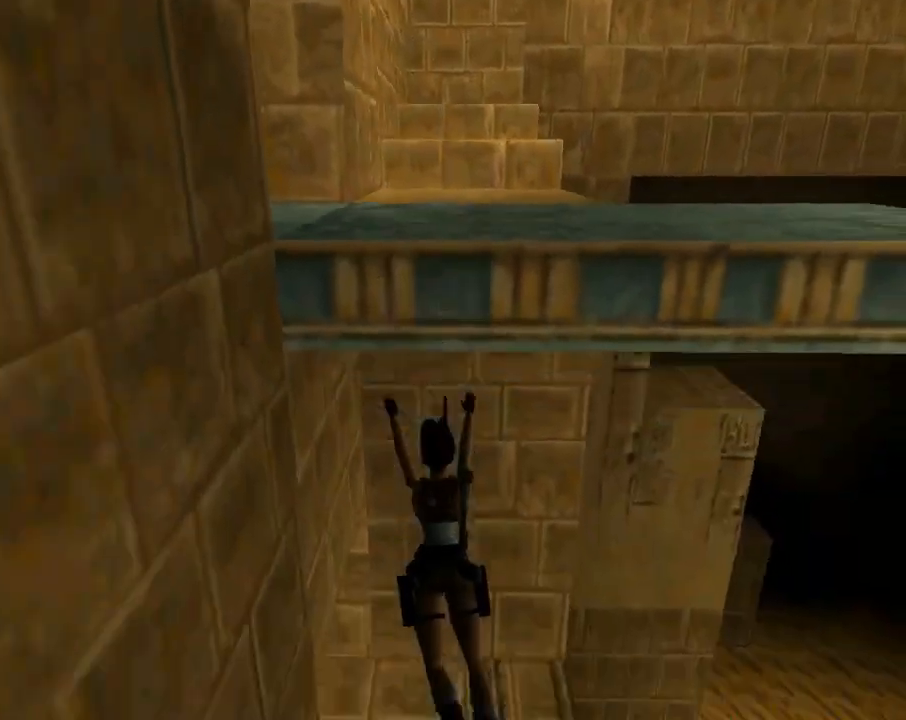
{"buttons": ["CIRCLE", "DPAD_UP", "DPAD_RIGHT"], "left_stick": "center", "events": [[367, "DPAD_UP", "down"], [467, "DPAD_RIGHT", "down"]]}
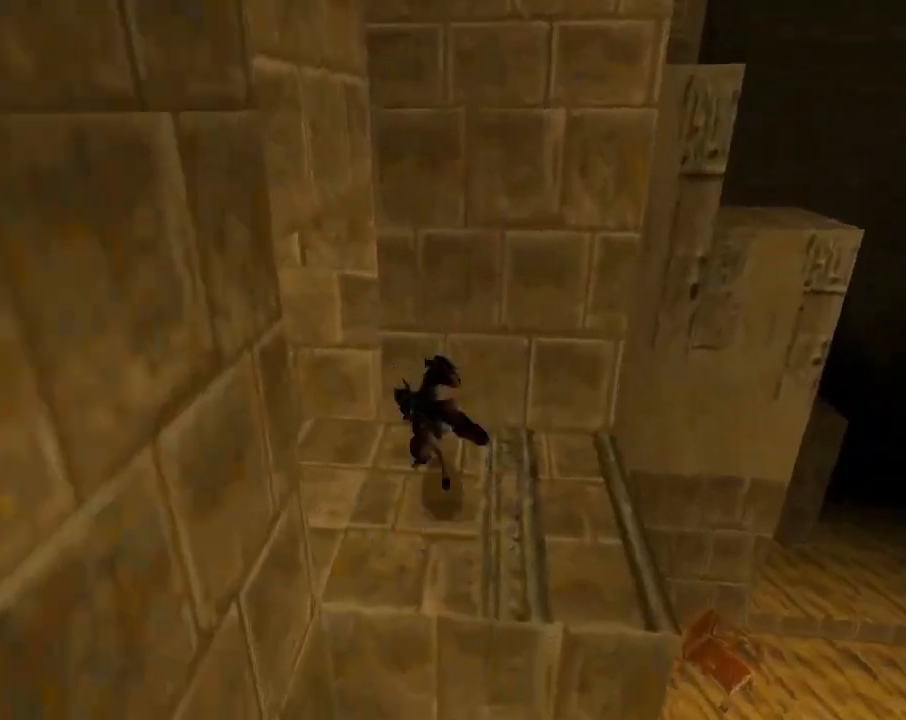
{"buttons": ["DPAD_RIGHT"], "left_stick": "center", "events": [[67, "CIRCLE", "up"], [133, "TRIANGLE", "down"], [300, "DPAD_UP", "up"], [333, "TRIANGLE", "up"]]}